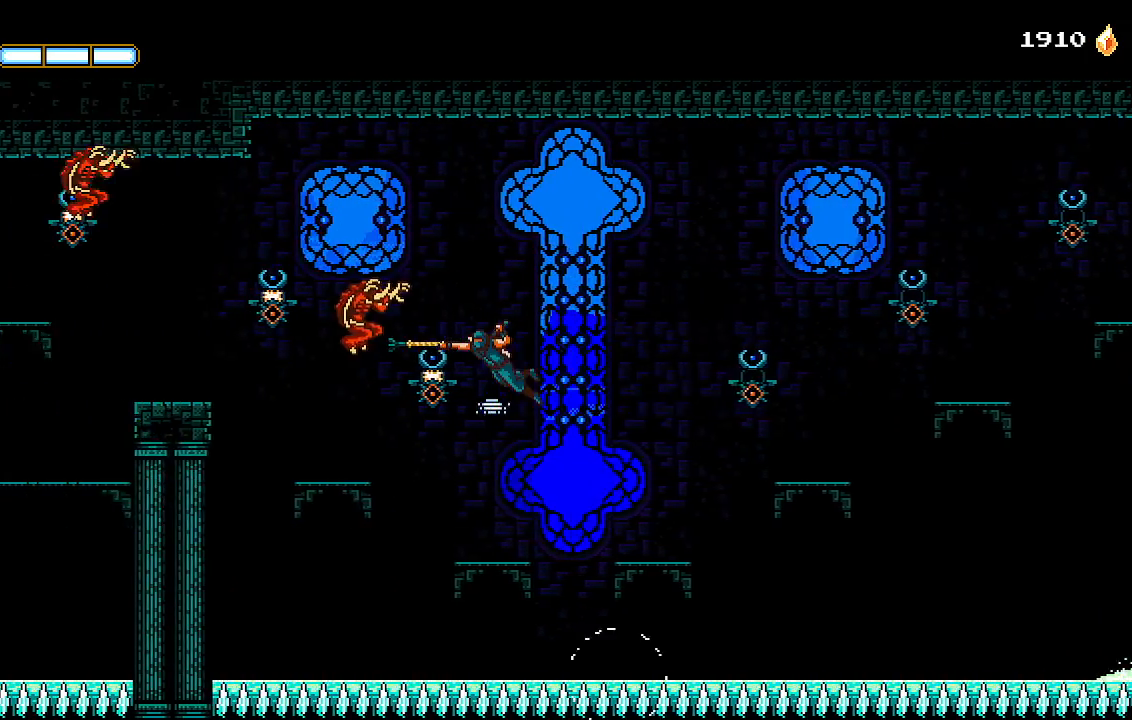
Gameplay with a controller (PlayStation layout); each line is a JSON object with the inputs held at the frame after it. "events" lists button and stick changes between this image and that frame as [ms after this image, input, new state], when the widget could be followed in between. Not read: START.
{"buttons": ["CROSS", "L1", "DPAD_LEFT"], "left_stick": "center", "right_stick": "center", "events": [[433, "CROSS", "down"], [467, "L1", "down"]]}
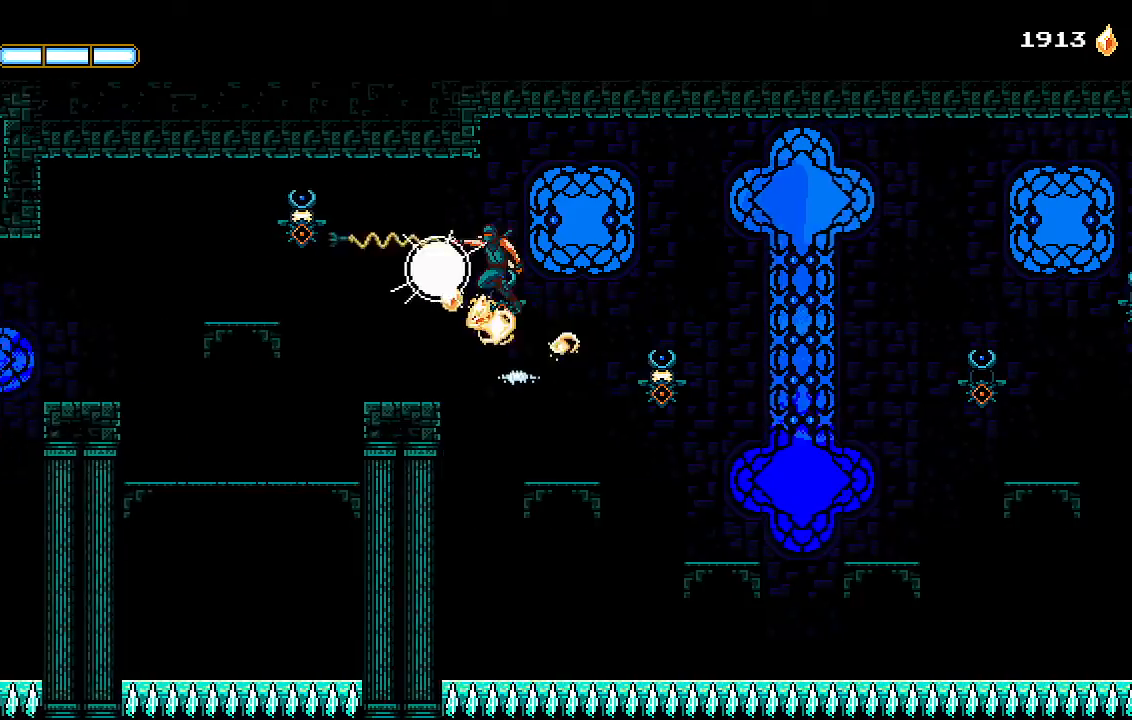
{"buttons": ["DPAD_LEFT"], "left_stick": "center", "right_stick": "center", "events": [[33, "CROSS", "up"], [67, "L1", "up"]]}
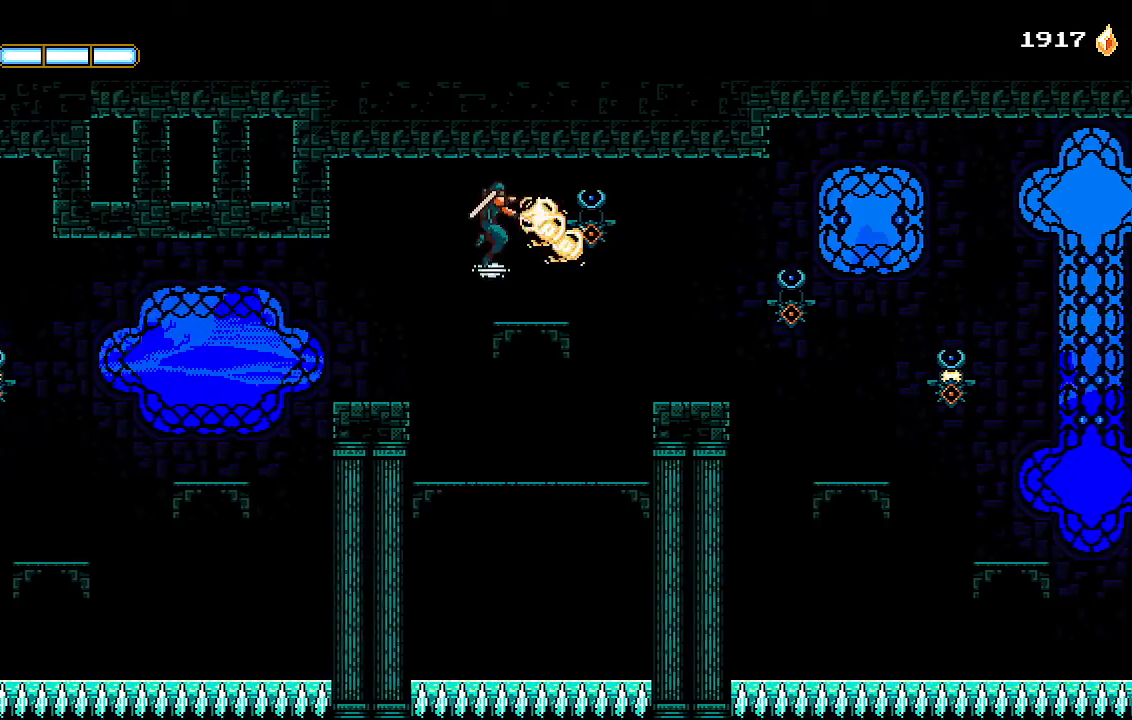
{"buttons": ["DPAD_LEFT"], "left_stick": "center", "right_stick": "center", "events": []}
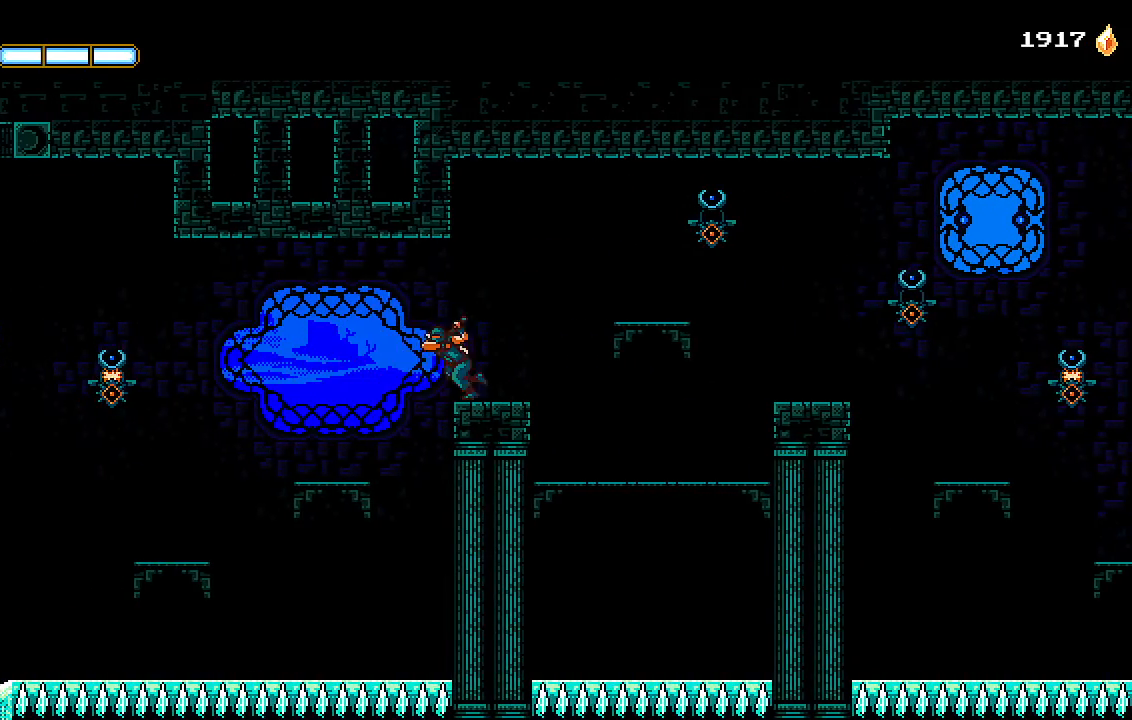
{"buttons": ["L1", "DPAD_LEFT"], "left_stick": "center", "right_stick": "center"}
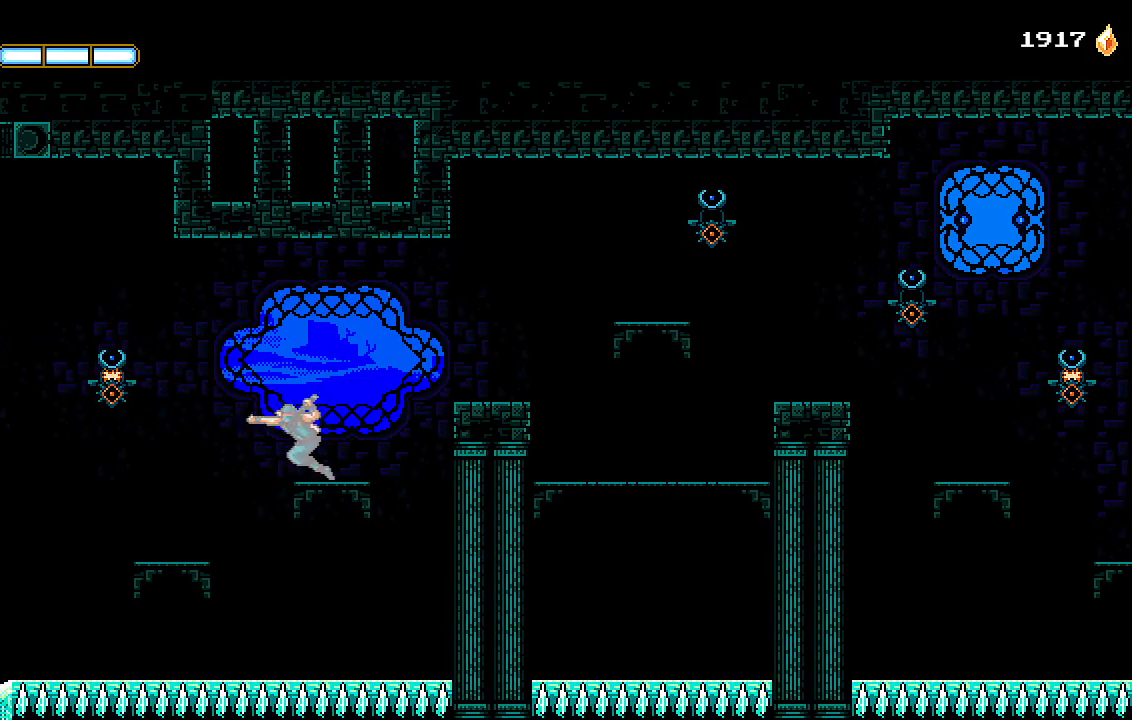
{"buttons": ["DPAD_LEFT"], "left_stick": "center", "right_stick": "center", "events": [[100, "L1", "up"]]}
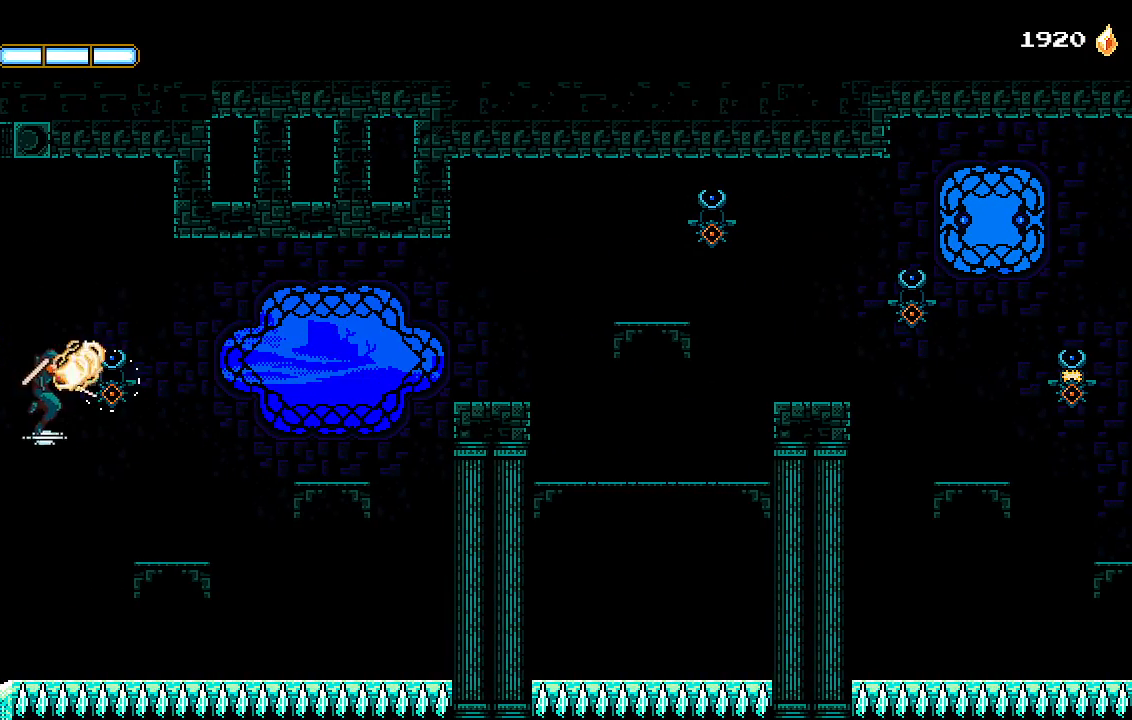
{"buttons": [], "left_stick": "center", "right_stick": "center", "events": [[267, "DPAD_LEFT", "up"]]}
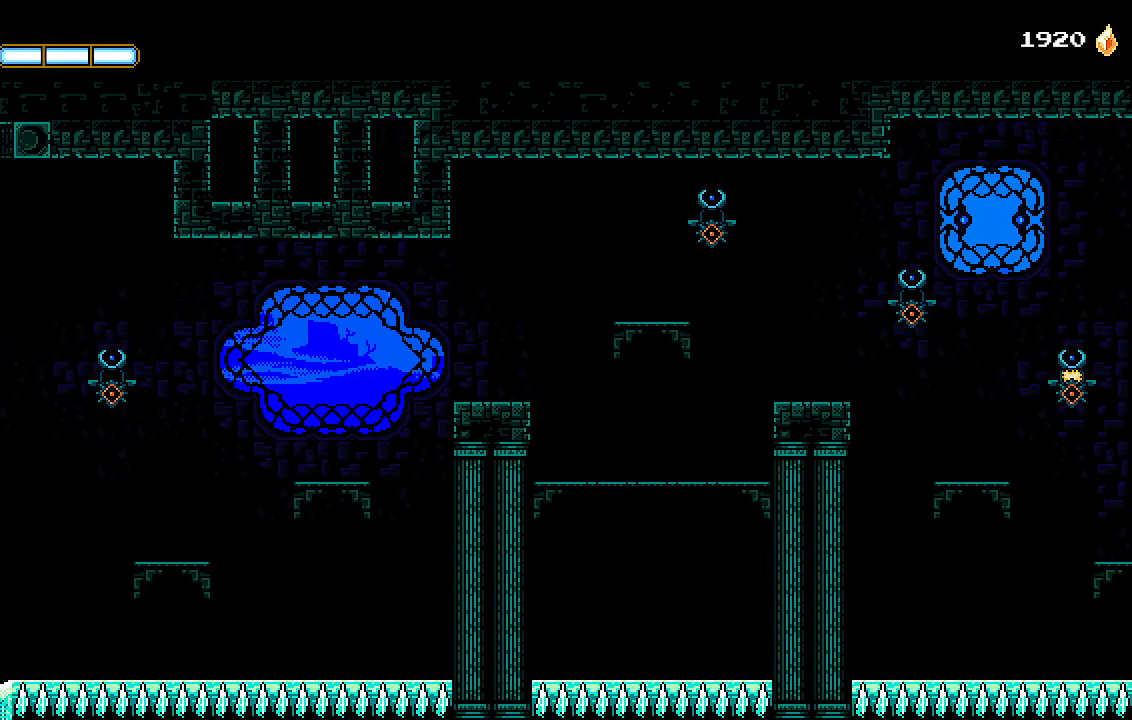
{"buttons": ["DPAD_RIGHT"], "left_stick": "center", "right_stick": "center", "events": [[433, "DPAD_RIGHT", "down"]]}
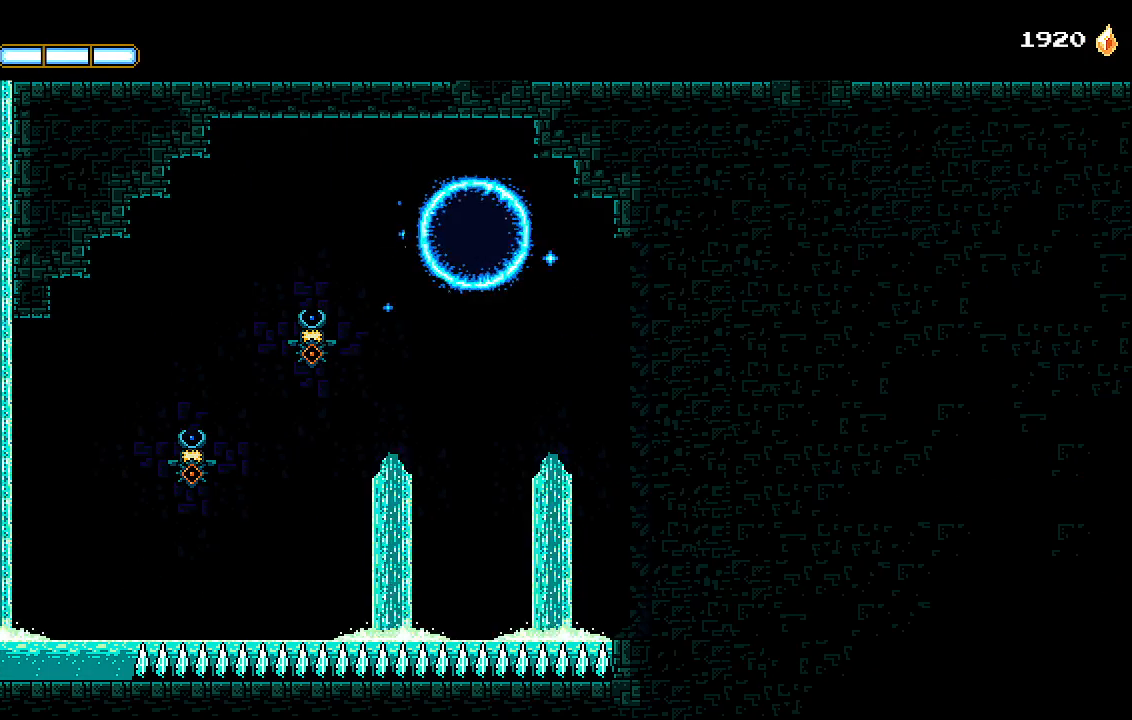
{"buttons": ["DPAD_RIGHT"], "left_stick": "center", "right_stick": "center", "events": [[67, "CROSS", "down"], [133, "CROSS", "up"]]}
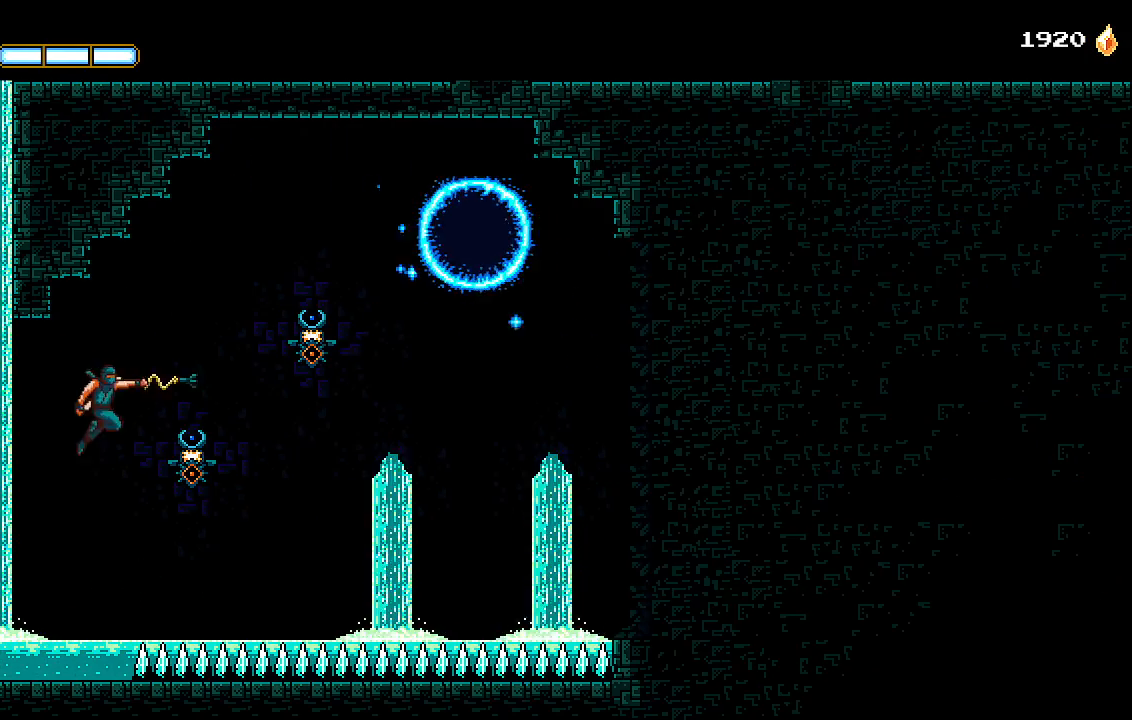
{"buttons": ["DPAD_RIGHT"], "left_stick": "center", "right_stick": "center", "events": [[267, "CROSS", "down"], [367, "CROSS", "up"]]}
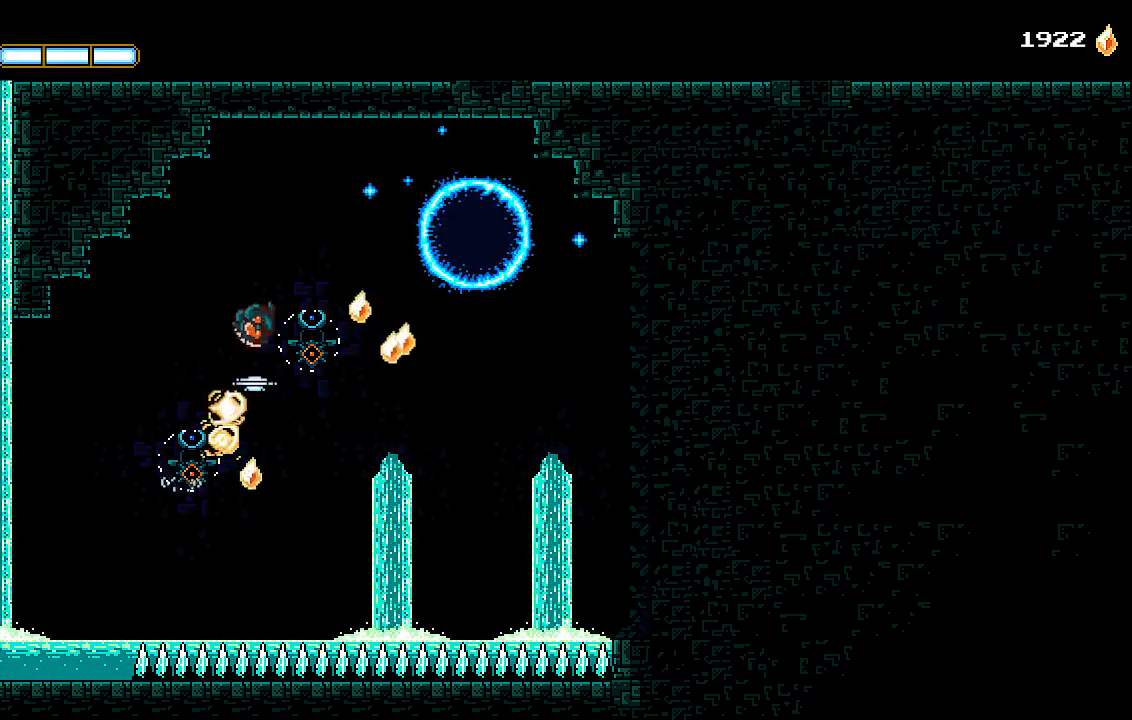
{"buttons": ["CROSS", "DPAD_RIGHT"], "left_stick": "center", "right_stick": "center", "events": [[300, "CROSS", "down"]]}
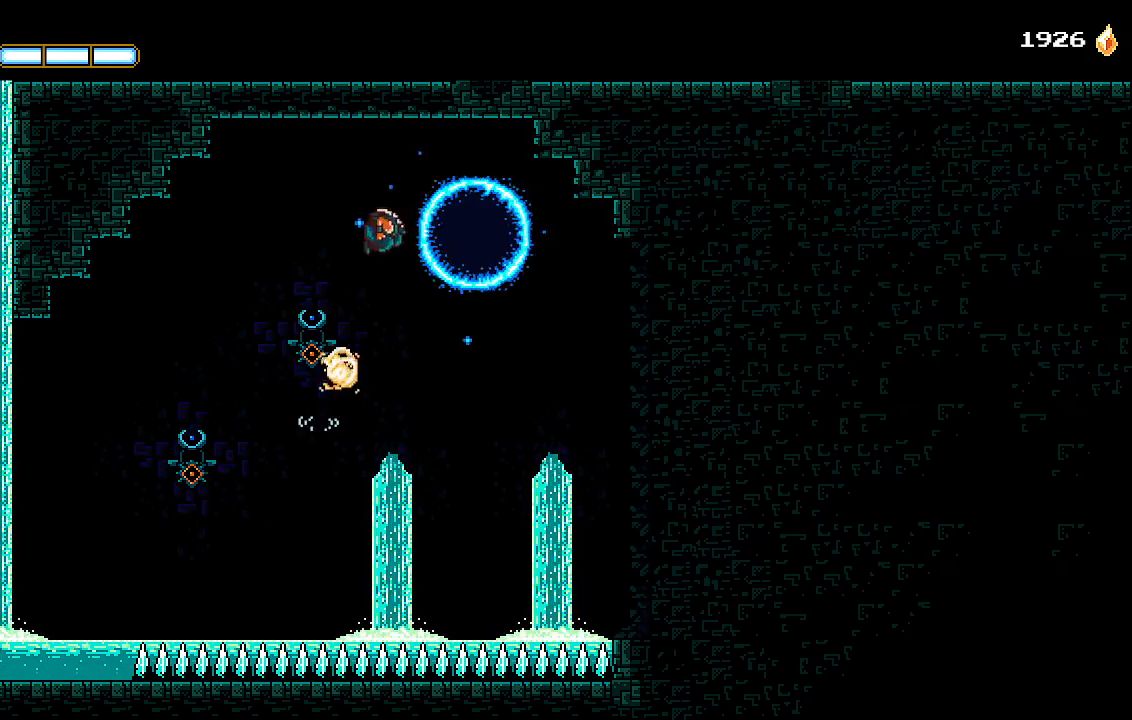
{"buttons": ["DPAD_DOWN"], "left_stick": "center", "right_stick": "center", "events": [[167, "CROSS", "up"], [333, "DPAD_DOWN", "down"], [400, "DPAD_RIGHT", "up"]]}
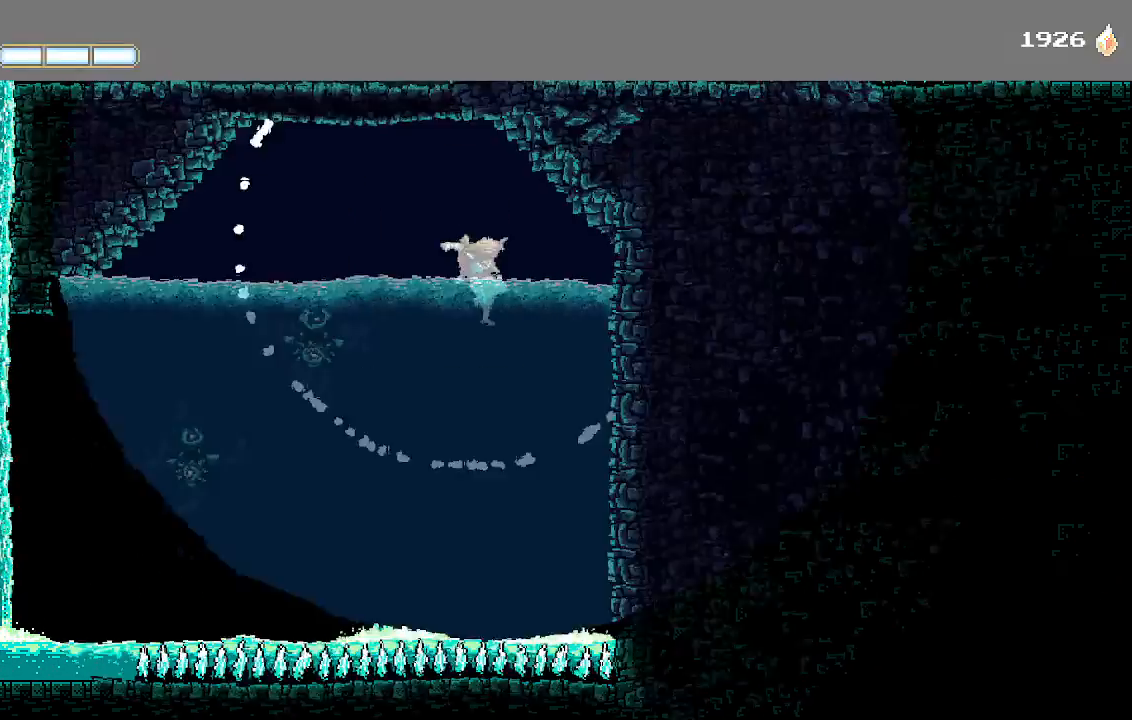
{"buttons": ["DPAD_DOWN", "DPAD_LEFT"], "left_stick": "center", "right_stick": "center", "events": [[300, "DPAD_LEFT", "down"]]}
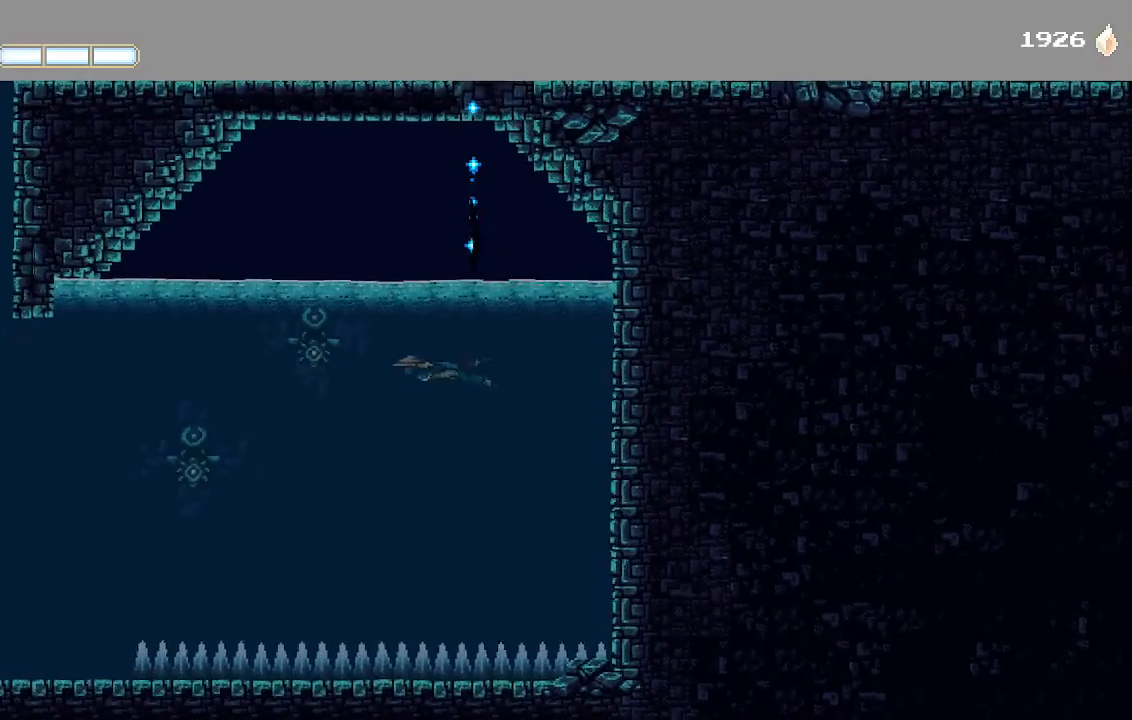
{"buttons": ["DPAD_LEFT"], "left_stick": "center", "right_stick": "center", "events": [[267, "DPAD_DOWN", "up"], [267, "SQUARE", "down"], [333, "SQUARE", "up"], [400, "SQUARE", "down"], [467, "SQUARE", "up"]]}
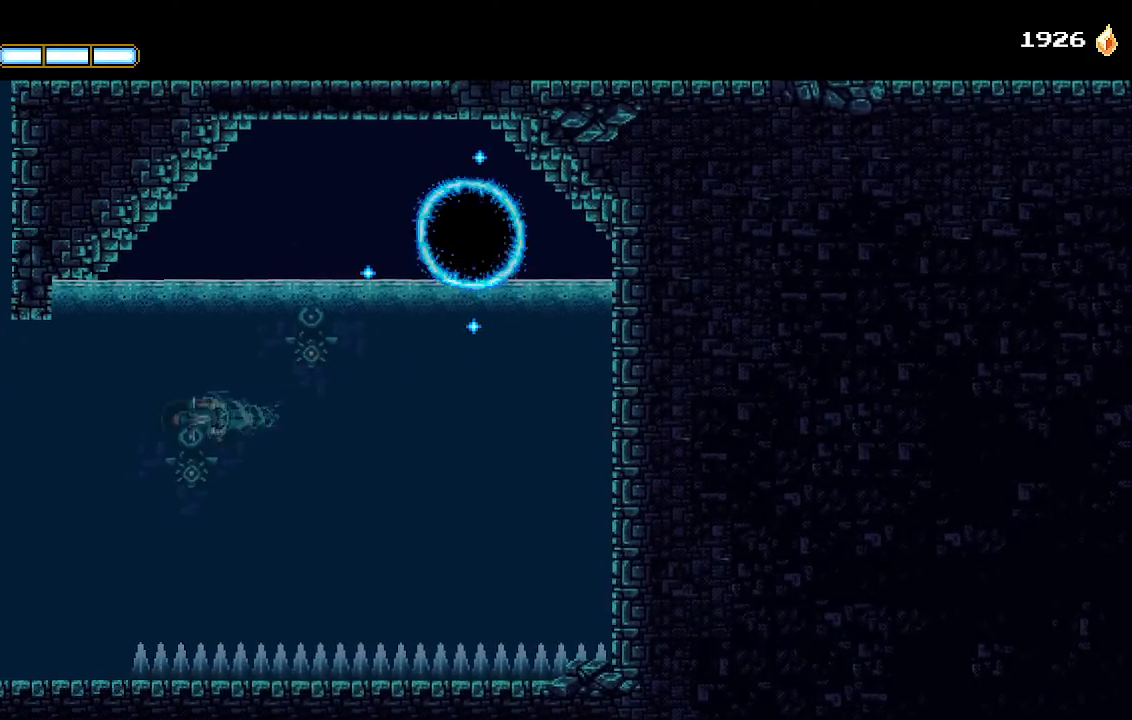
{"buttons": ["CROSS", "SQUARE"], "left_stick": "center", "right_stick": "center", "events": [[33, "SQUARE", "down"], [100, "SQUARE", "up"], [200, "SQUARE", "down"], [267, "SQUARE", "up"], [300, "SQUARE", "down"], [400, "SQUARE", "up"], [467, "CROSS", "down"], [467, "SQUARE", "down"], [500, "DPAD_LEFT", "up"]]}
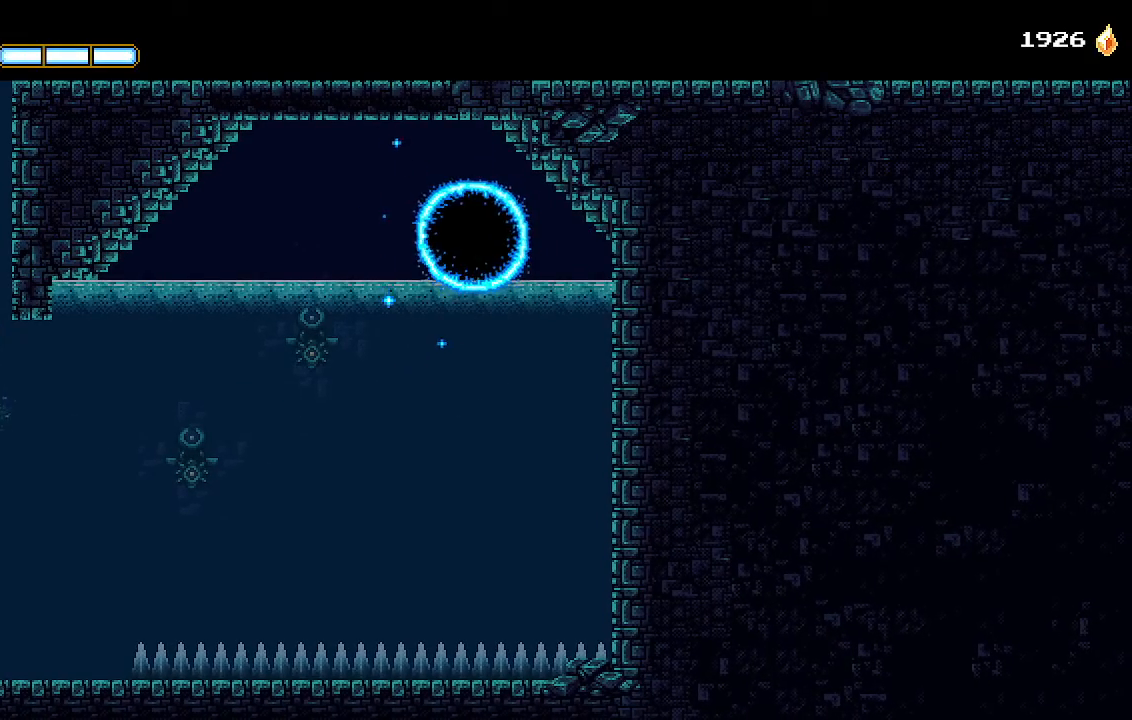
{"buttons": [], "left_stick": "center", "right_stick": "center", "events": [[33, "SQUARE", "up"], [233, "CROSS", "up"], [300, "CROSS", "down"], [367, "CROSS", "up"], [433, "CROSS", "down"], [500, "CROSS", "up"]]}
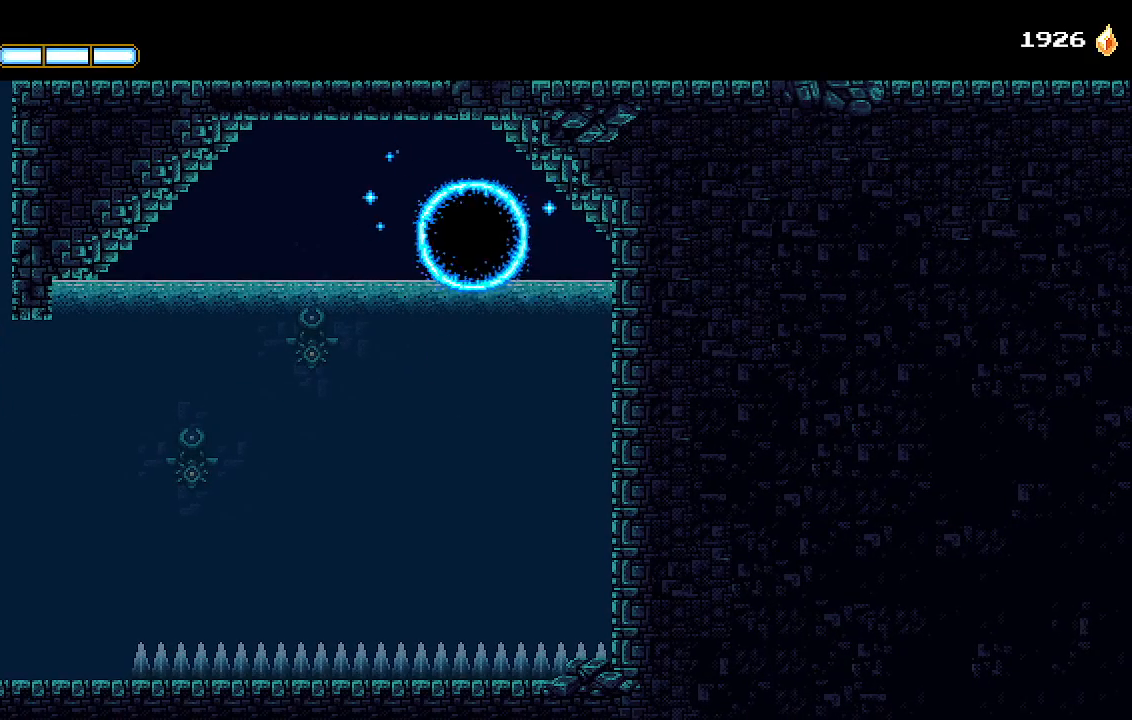
{"buttons": [], "left_stick": "center", "right_stick": "center", "events": [[100, "CROSS", "down"], [133, "CROSS", "up"], [200, "DPAD_RIGHT", "down"], [233, "CROSS", "down"], [267, "CROSS", "up"], [333, "DPAD_RIGHT", "up"], [367, "CROSS", "down"], [400, "CROSS", "up"]]}
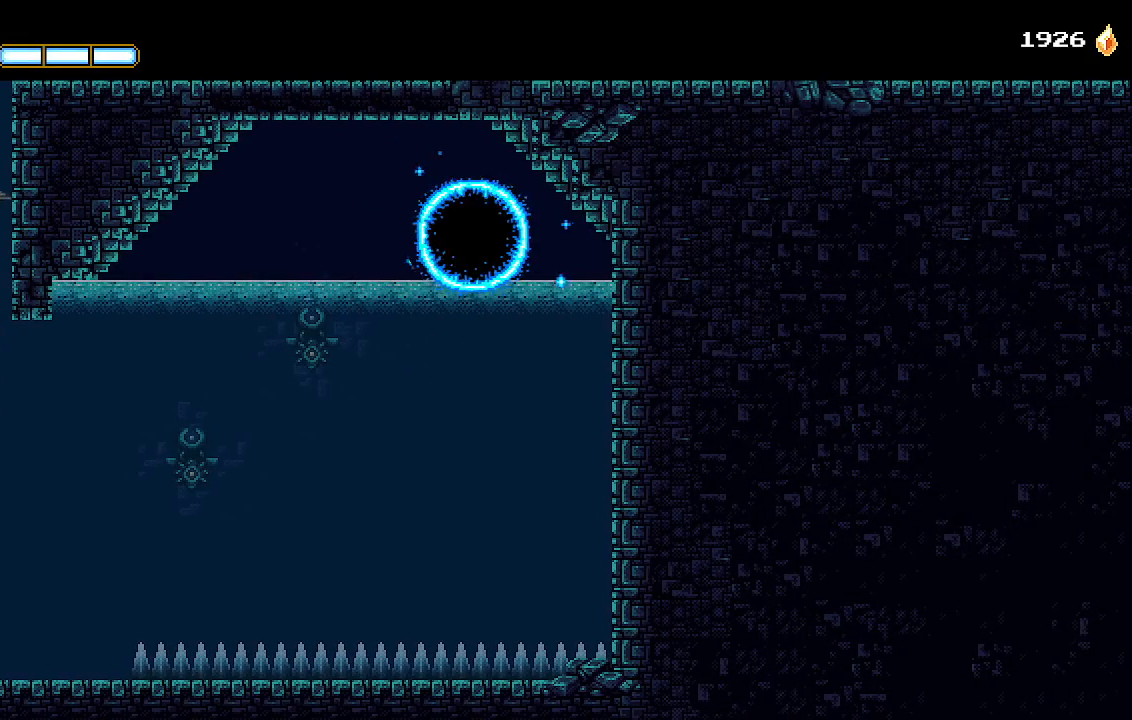
{"buttons": [], "left_stick": "center", "right_stick": "center", "events": [[33, "CROSS", "down"], [67, "CROSS", "up"], [167, "CROSS", "down"], [200, "CROSS", "up"], [300, "CROSS", "down"], [367, "CROSS", "up"], [433, "CROSS", "down"], [467, "CROSS", "up"]]}
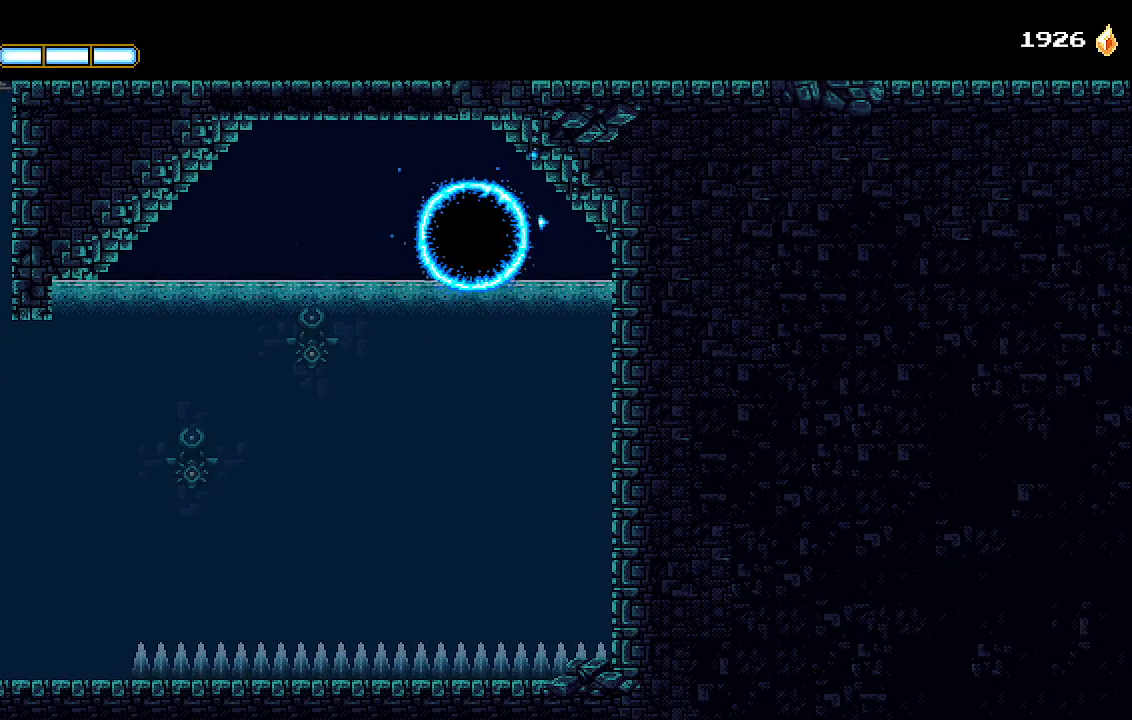
{"buttons": ["CROSS"], "left_stick": "center", "right_stick": "center", "events": [[67, "CROSS", "down"], [100, "CROSS", "up"], [200, "CROSS", "down"], [233, "CROSS", "up"], [333, "CROSS", "down"], [400, "CROSS", "up"], [467, "CROSS", "down"]]}
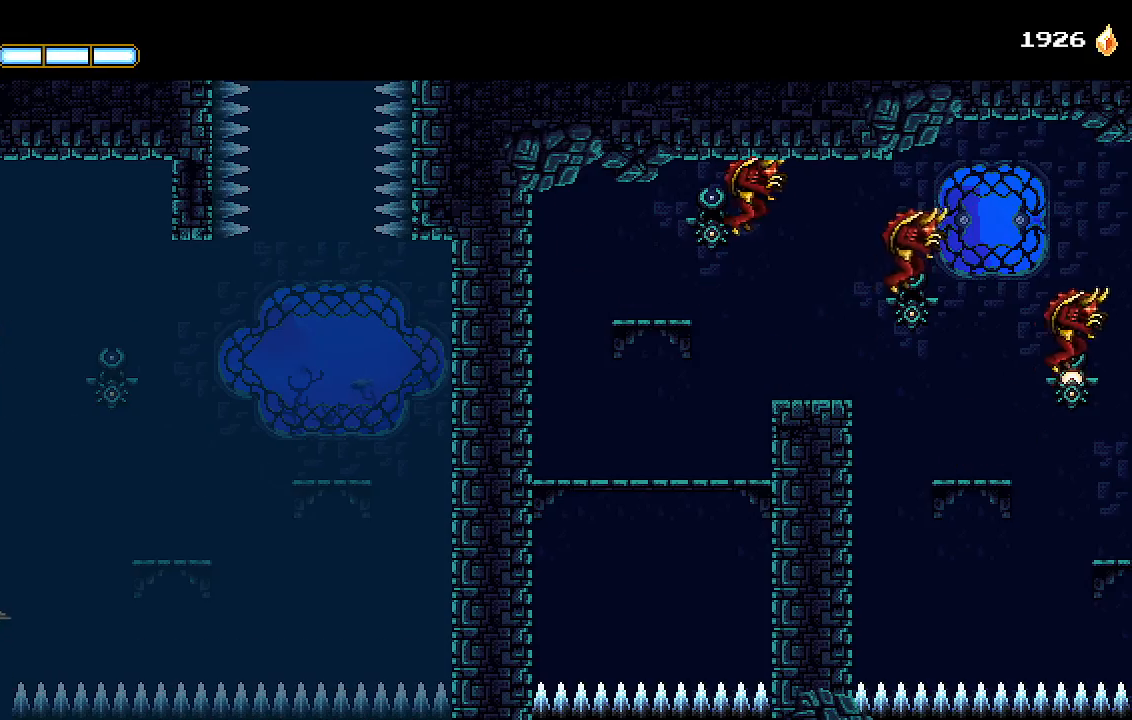
{"buttons": ["DPAD_RIGHT"], "left_stick": "center", "right_stick": "center", "events": [[33, "CROSS", "up"], [100, "CROSS", "down"], [100, "DPAD_RIGHT", "down"], [167, "CROSS", "up"], [367, "CROSS", "down"], [400, "CROSS", "up"]]}
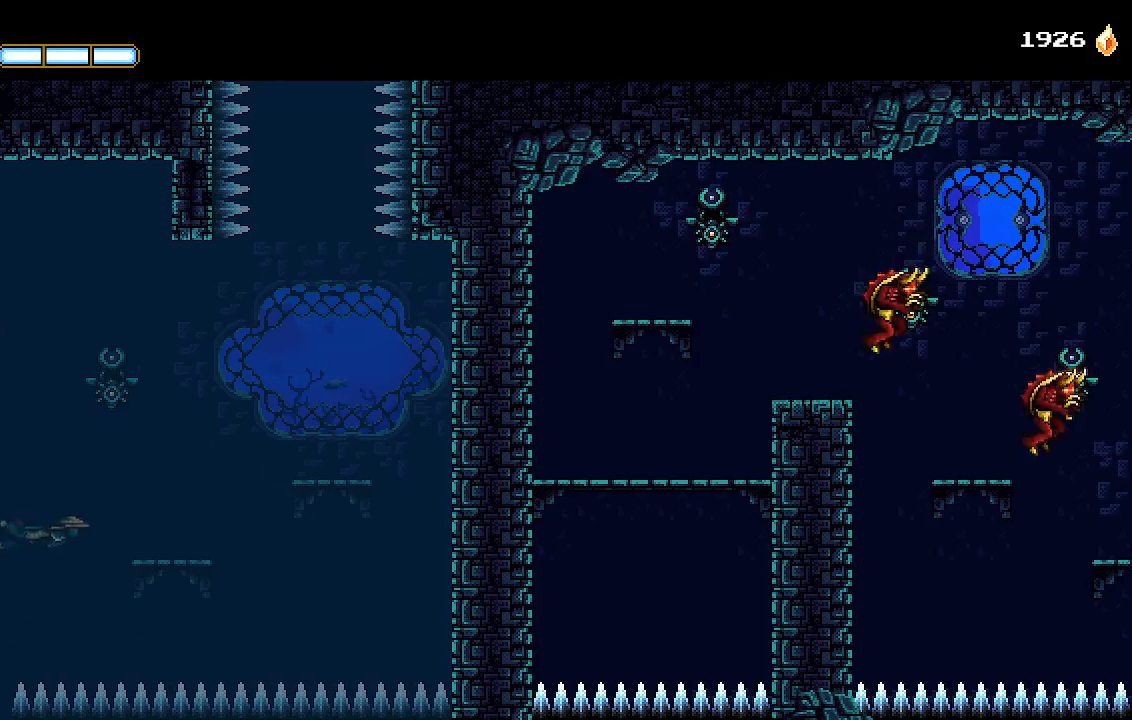
{"buttons": ["DPAD_RIGHT"], "left_stick": "center", "right_stick": "center", "events": [[33, "CROSS", "down"], [100, "CROSS", "up"], [433, "CROSS", "down"], [467, "CROSS", "up"]]}
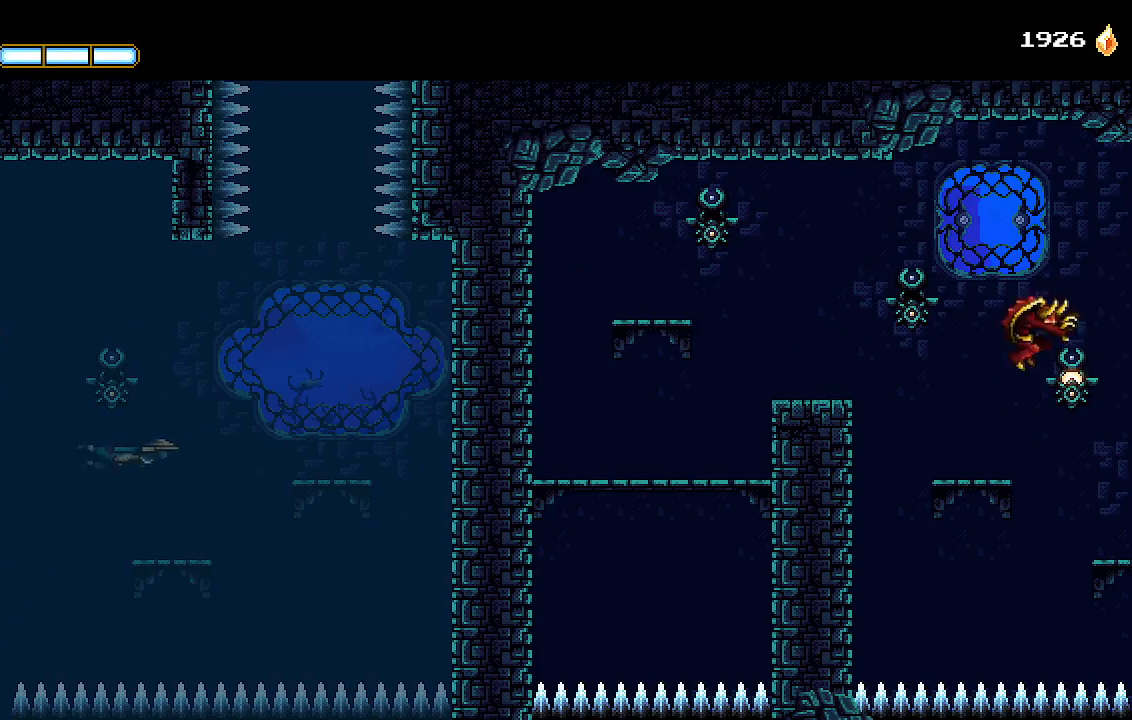
{"buttons": ["DPAD_RIGHT"], "left_stick": "center", "right_stick": "center", "events": [[67, "CROSS", "down"], [167, "CROSS", "up"], [233, "CROSS", "down"], [333, "CROSS", "up"]]}
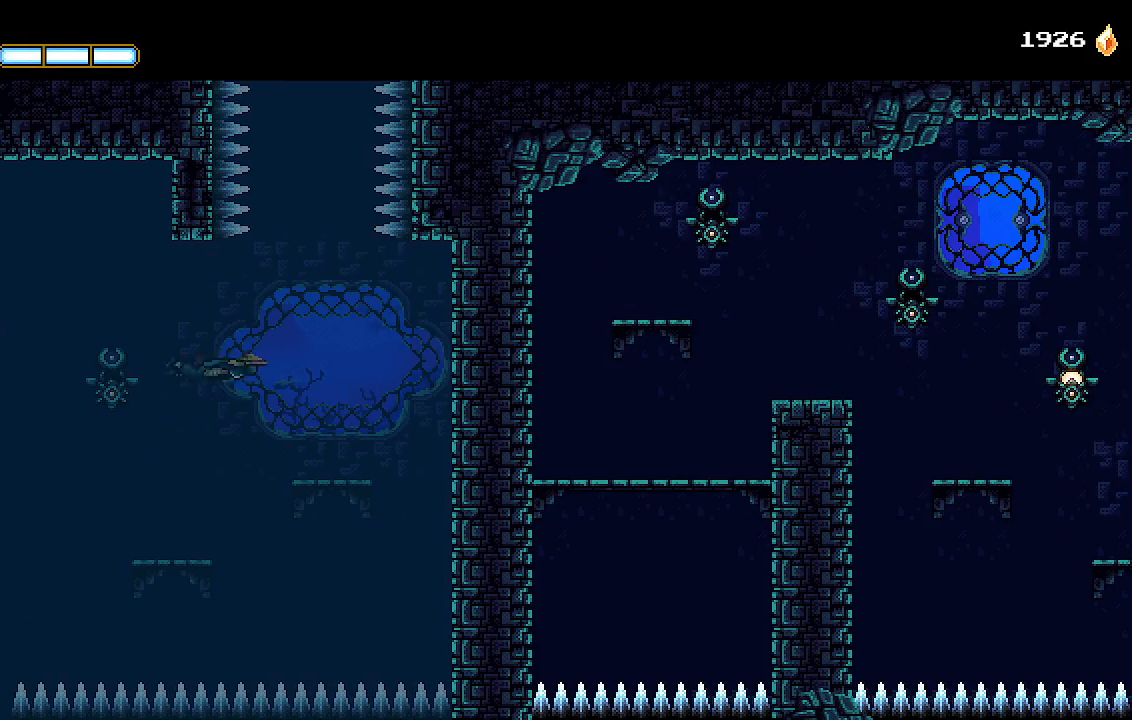
{"buttons": ["DPAD_RIGHT"], "left_stick": "center", "right_stick": "center"}
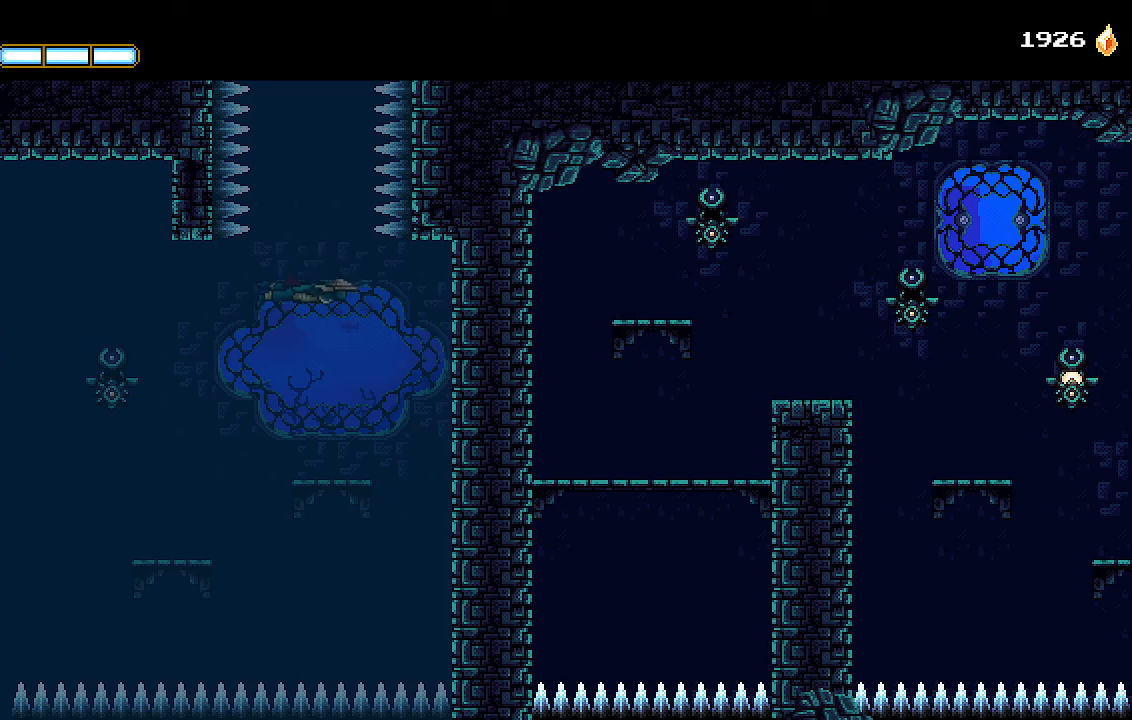
{"buttons": [], "left_stick": "center", "right_stick": "center", "events": [[33, "CROSS", "down"], [67, "DPAD_RIGHT", "up"], [133, "CROSS", "up"], [233, "CROSS", "down"], [333, "CROSS", "up"], [400, "CROSS", "down"], [500, "CROSS", "up"]]}
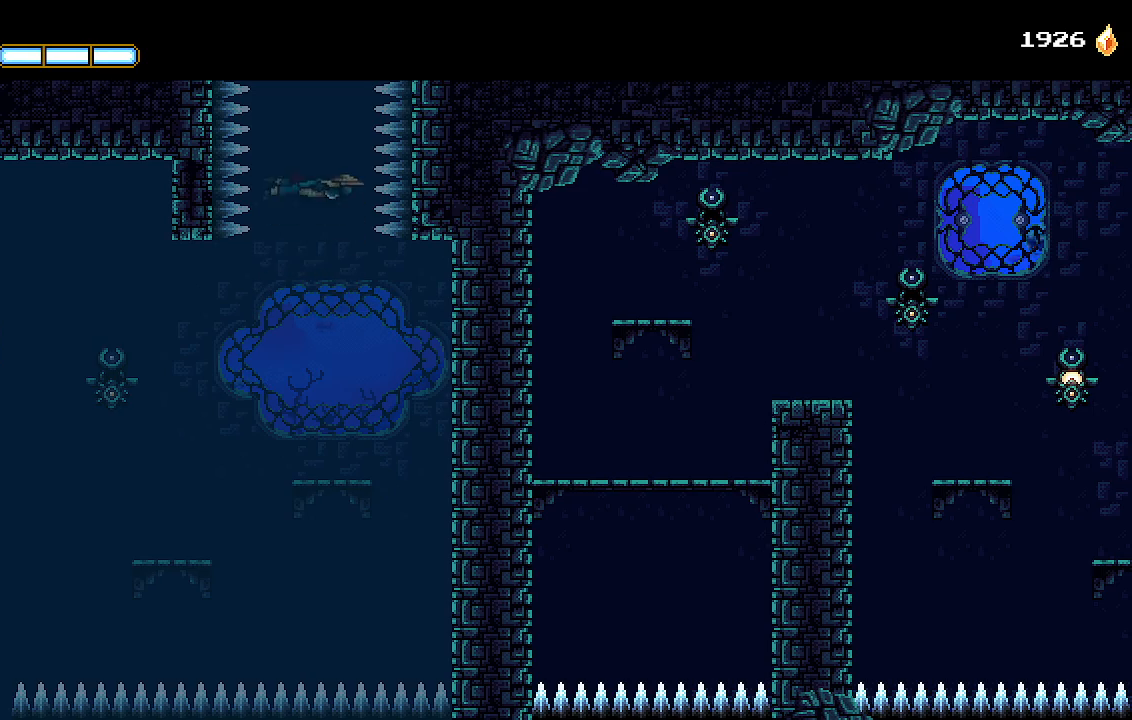
{"buttons": ["CROSS"], "left_stick": "center", "right_stick": "center", "events": [[67, "CROSS", "down"], [167, "CROSS", "up"], [200, "CROSS", "down"], [300, "CROSS", "up"], [367, "CROSS", "down"], [433, "CROSS", "up"], [500, "CROSS", "down"]]}
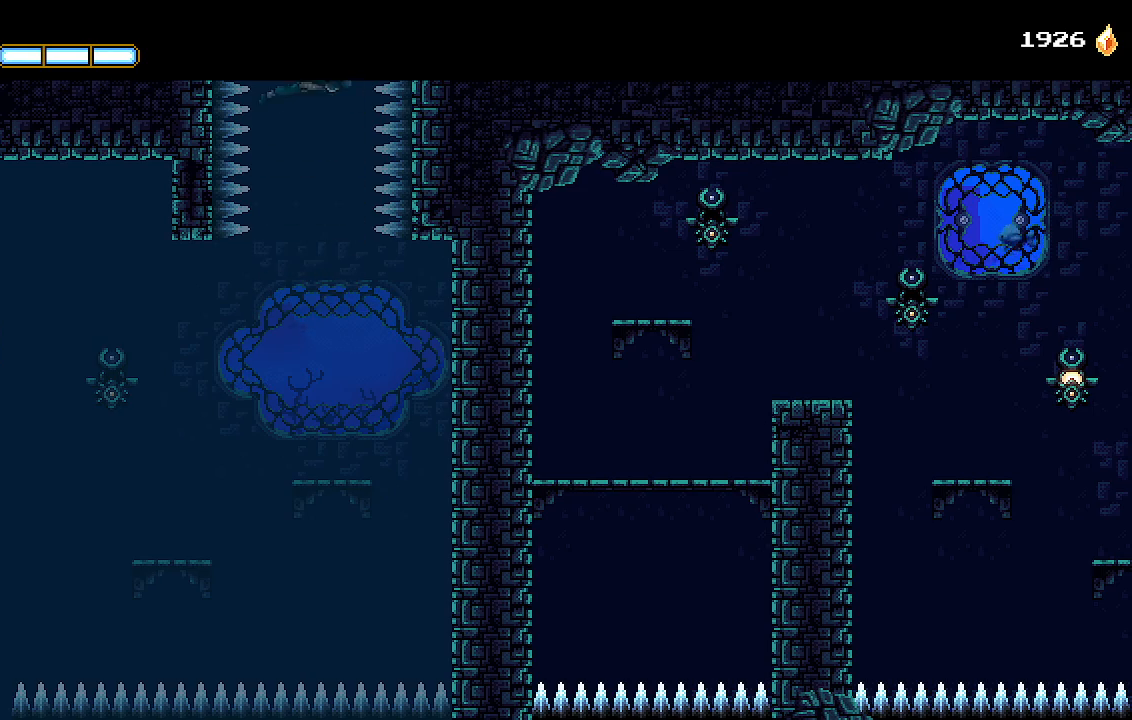
{"buttons": ["CROSS"], "left_stick": "center", "right_stick": "center", "events": [[100, "CROSS", "up"], [167, "CROSS", "down"], [233, "CROSS", "up"], [300, "CROSS", "down"], [367, "CROSS", "up"], [433, "CROSS", "down"]]}
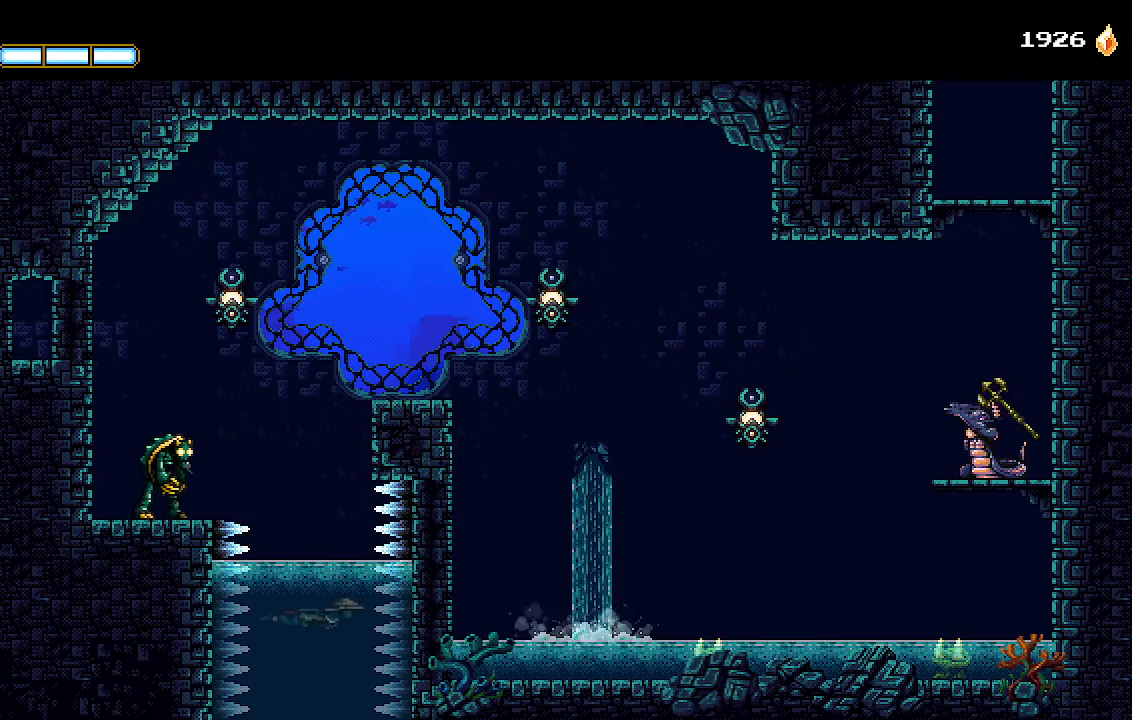
{"buttons": ["CROSS", "DPAD_RIGHT"], "left_stick": "center", "right_stick": "center", "events": [[33, "CROSS", "up"], [100, "CROSS", "down"], [167, "CROSS", "up"], [233, "CROSS", "down"], [500, "DPAD_RIGHT", "down"]]}
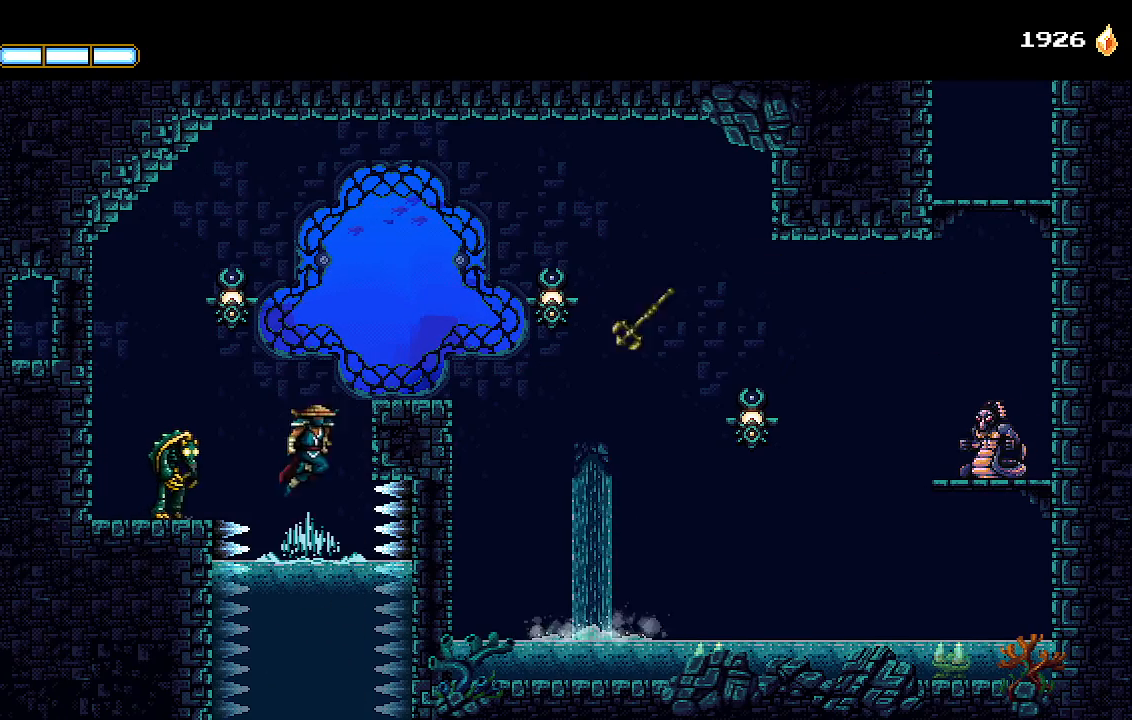
{"buttons": ["DPAD_RIGHT"], "left_stick": "center", "right_stick": "center", "events": [[33, "CROSS", "up"], [233, "CROSS", "down"], [500, "CROSS", "up"]]}
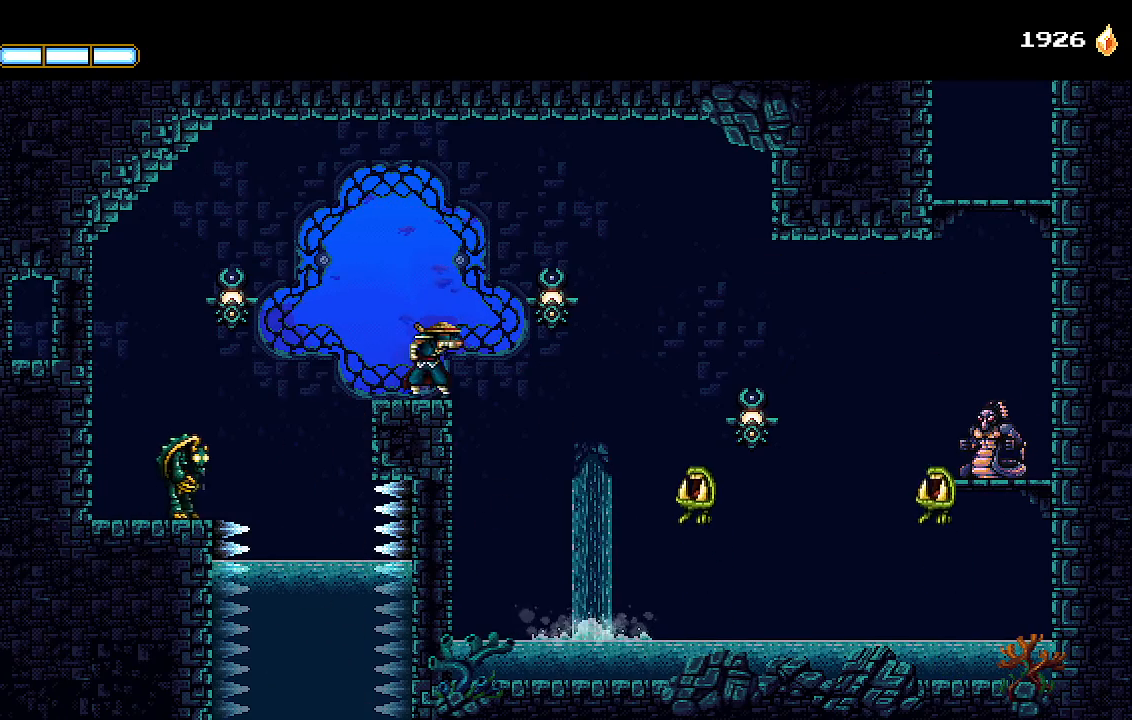
{"buttons": ["L1", "DPAD_RIGHT"], "left_stick": "center", "right_stick": "center", "events": [[500, "L1", "down"]]}
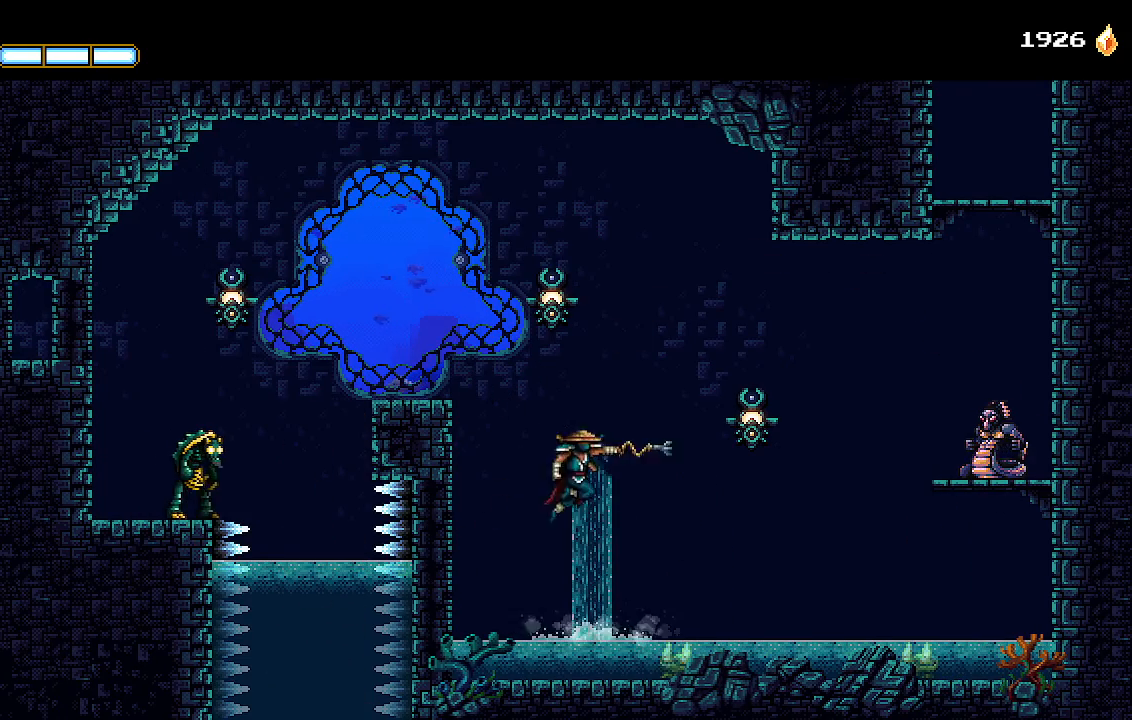
{"buttons": ["DPAD_RIGHT"], "left_stick": "center", "right_stick": "center", "events": [[100, "L1", "up"]]}
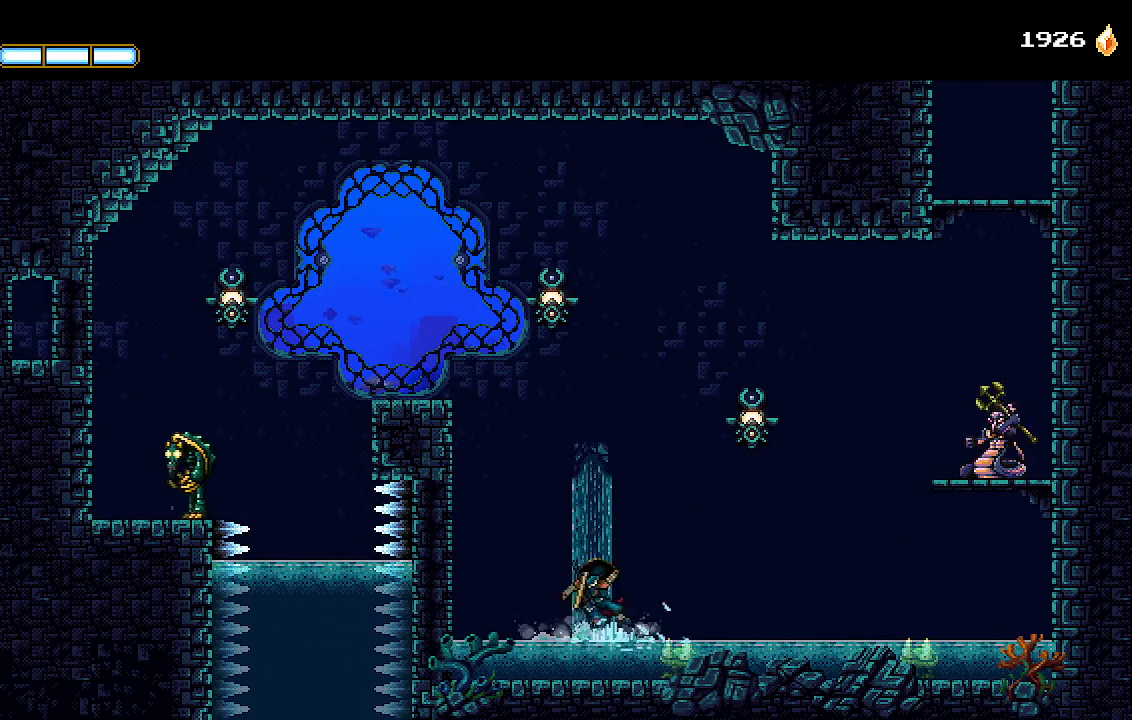
{"buttons": ["CROSS", "DPAD_RIGHT"], "left_stick": "center", "right_stick": "center", "events": [[400, "CROSS", "down"]]}
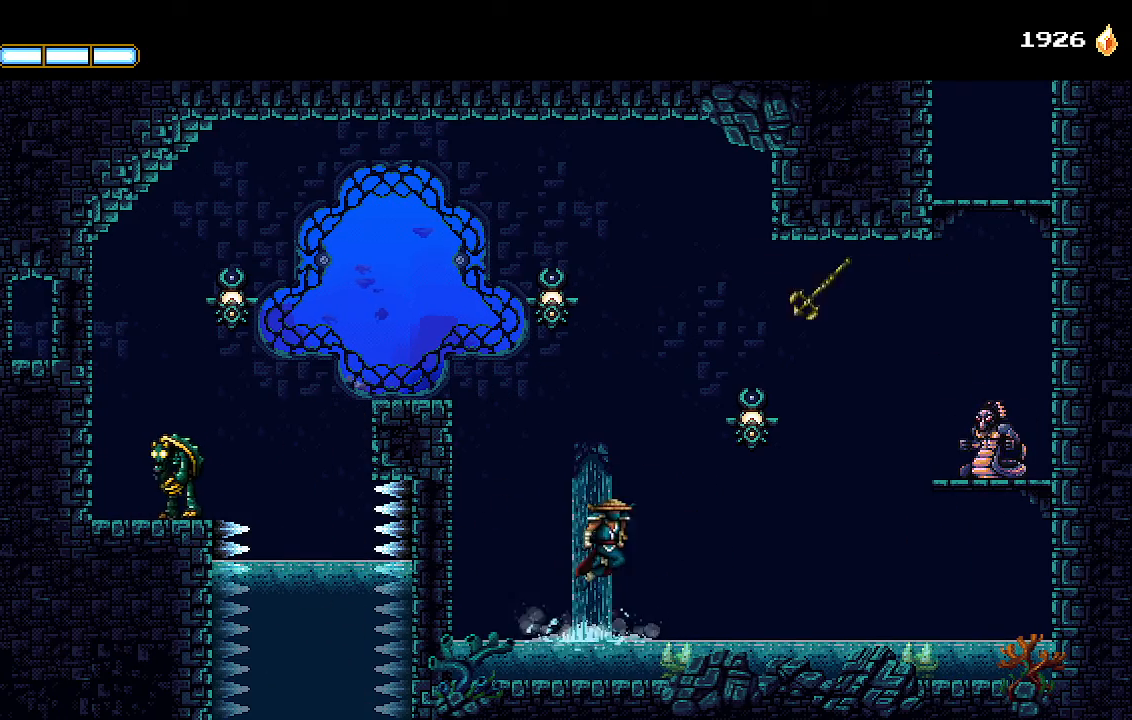
{"buttons": ["DPAD_RIGHT"], "left_stick": "center", "right_stick": "center", "events": [[367, "CROSS", "up"], [367, "L1", "down"], [500, "L1", "up"]]}